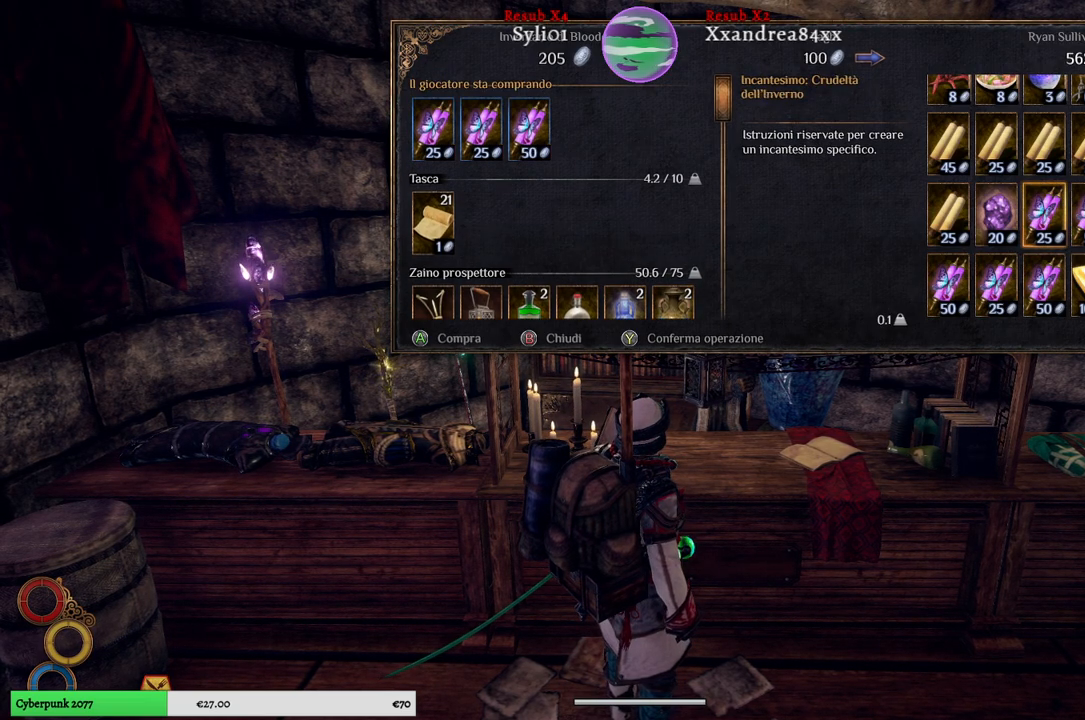
Gameplay with a controller (Xbox layout); each line is a JSON object with the inputs held at the frame after it. "events" lists button and stick changes between this image and that frame as [ms after this image, input, new state], when the widget could be followed in between. Not read: L3.
{"buttons": [], "left_stick": "center", "right_stick": "center", "events": []}
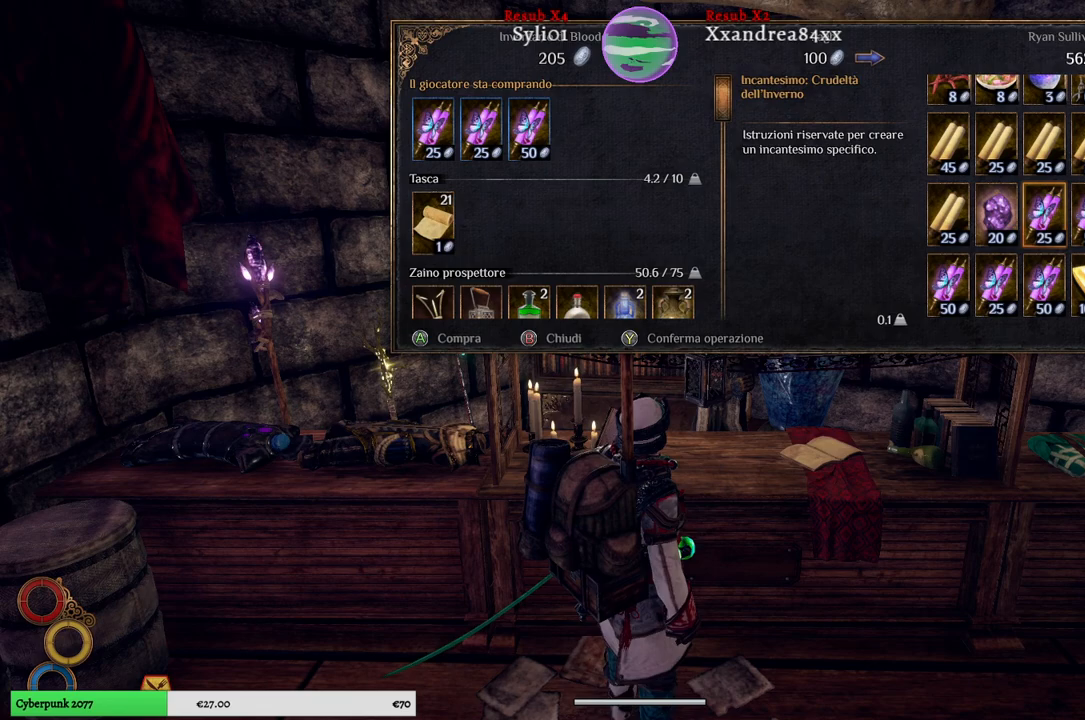
{"buttons": [], "left_stick": "center", "right_stick": "center", "events": [[250, "A", "down"], [350, "A", "up"]]}
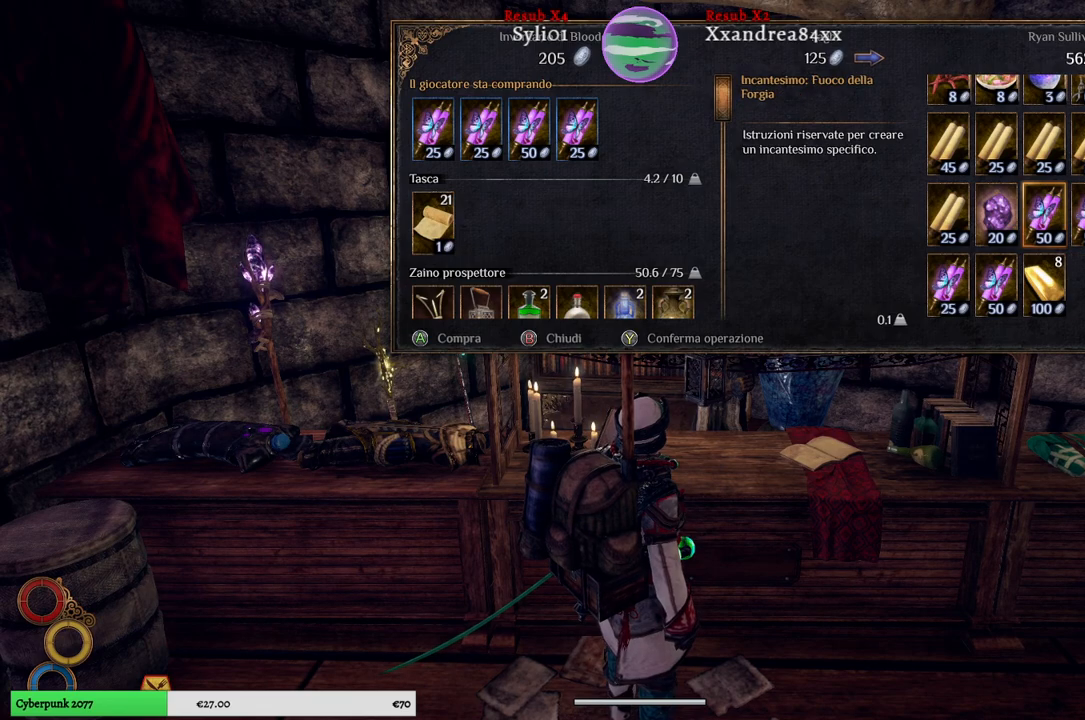
{"buttons": [], "left_stick": "center", "right_stick": "center", "events": []}
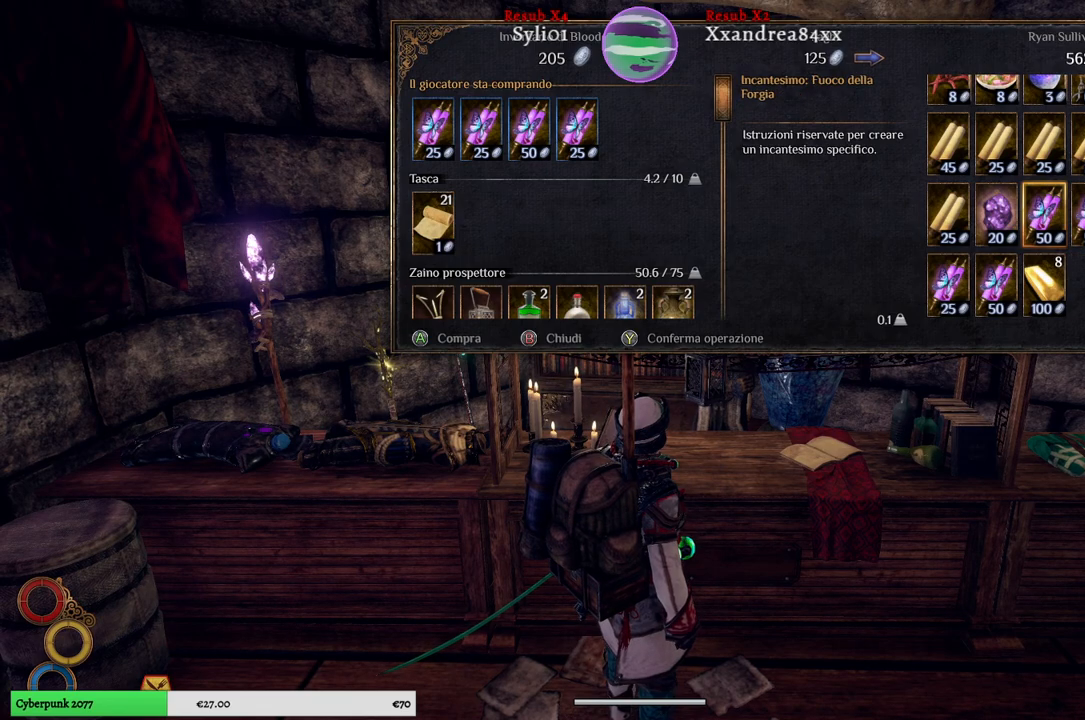
{"buttons": [], "left_stick": "center", "right_stick": "center", "events": [[383, "A", "down"], [467, "A", "up"]]}
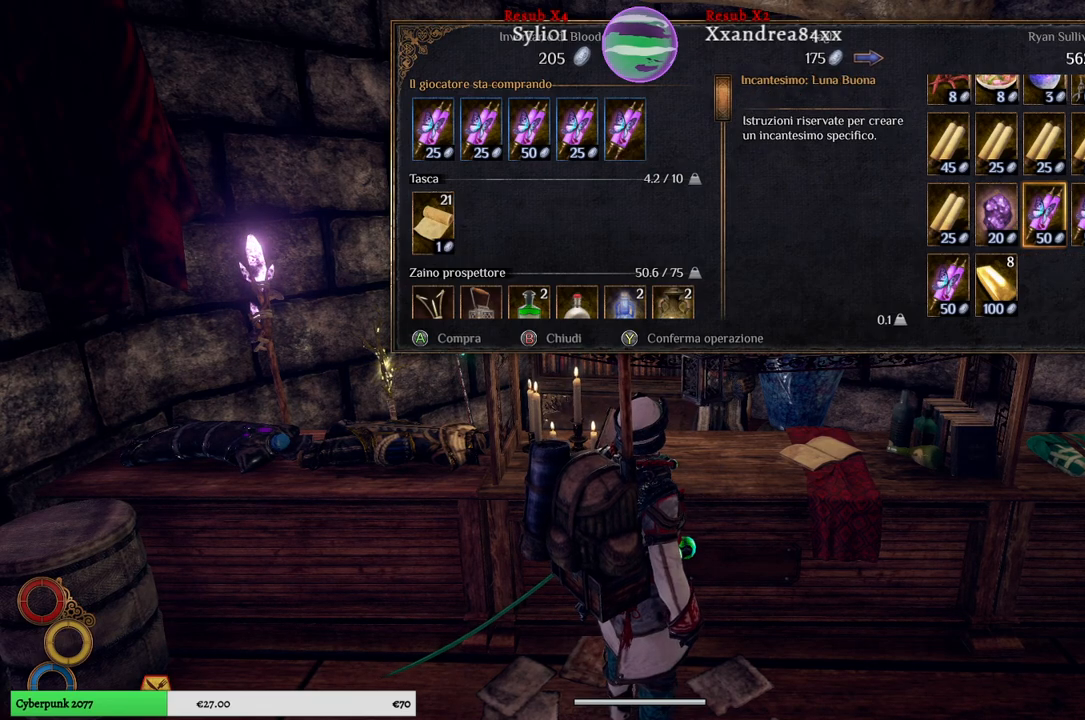
{"buttons": [], "left_stick": "center", "right_stick": "center", "events": []}
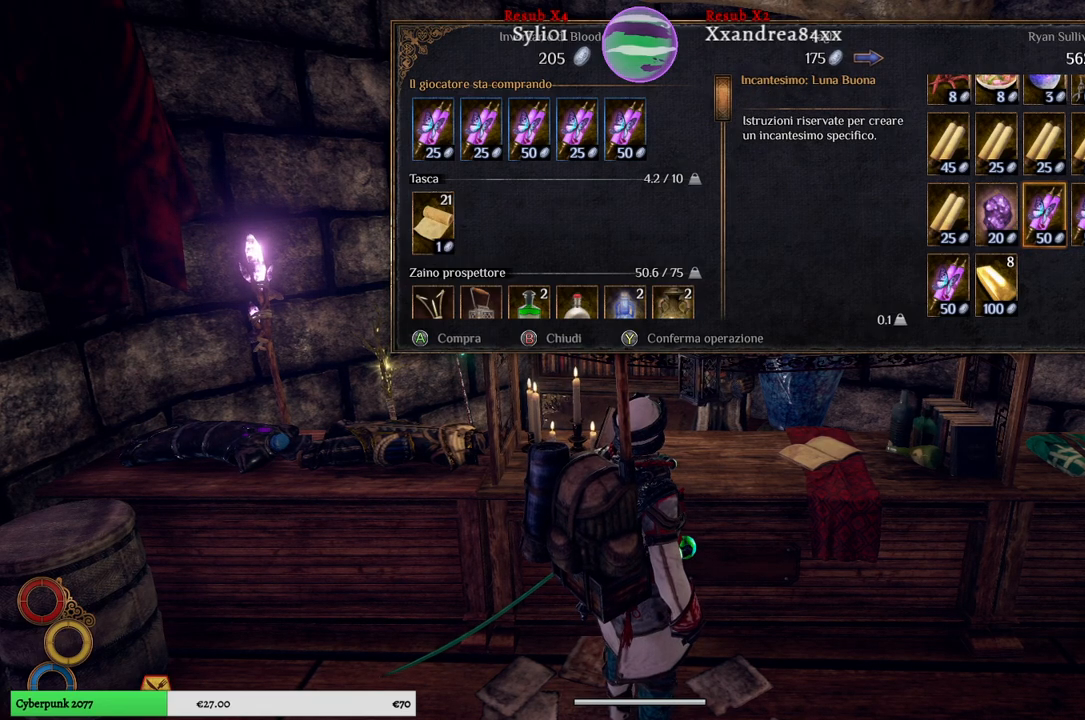
{"buttons": [], "left_stick": "center", "right_stick": "center", "events": []}
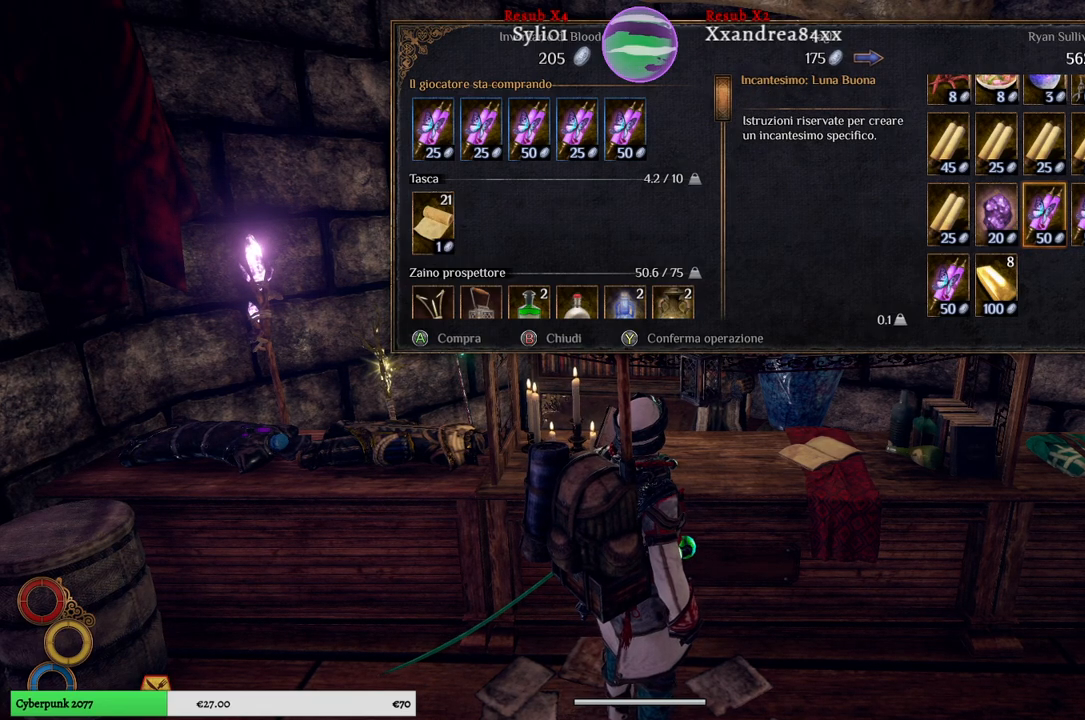
{"buttons": [], "left_stick": "center", "right_stick": "center", "events": [[233, "A", "down"], [317, "A", "up"]]}
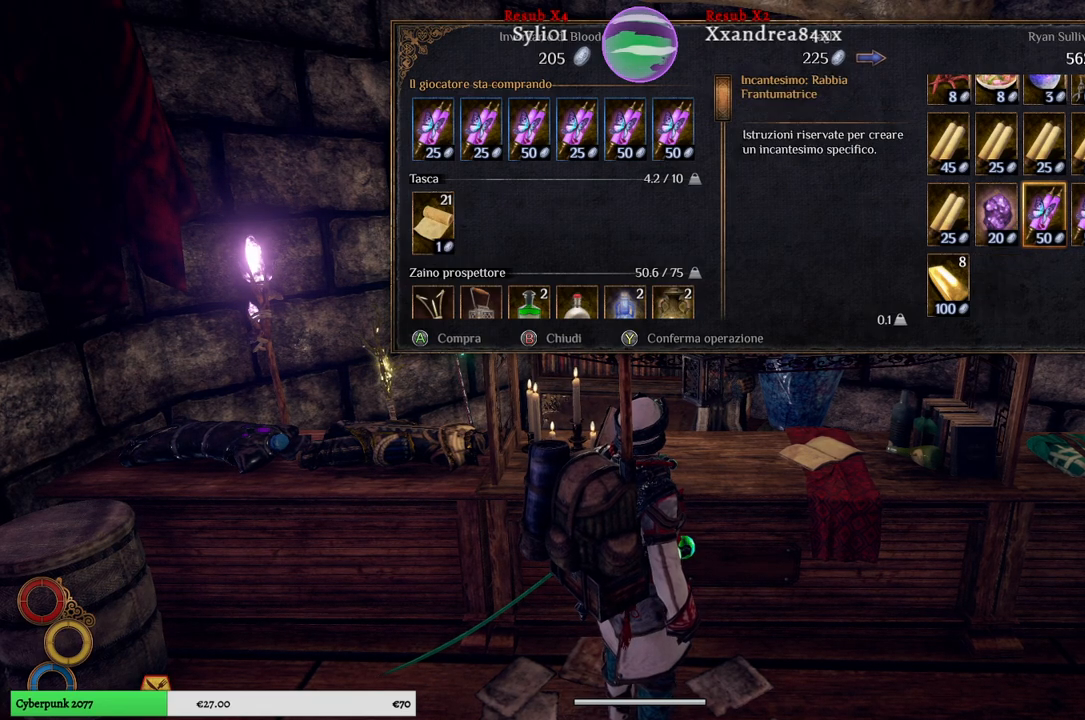
{"buttons": [], "left_stick": "center", "right_stick": "center", "events": []}
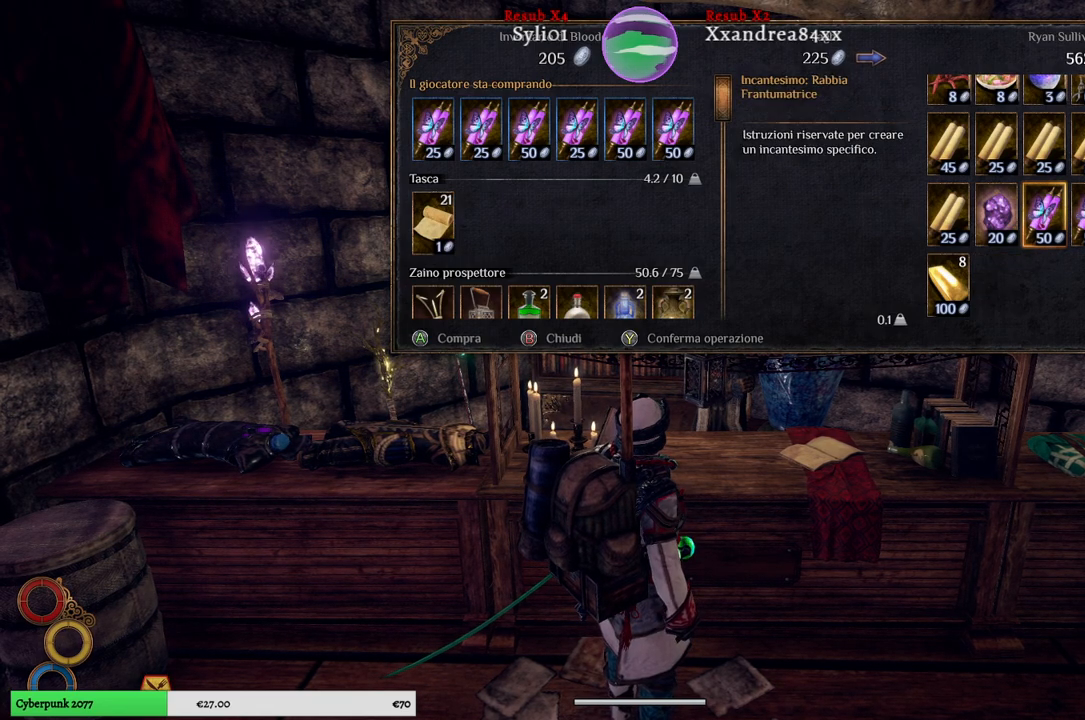
{"buttons": [], "left_stick": "center", "right_stick": "center", "events": [[150, "A", "down"], [250, "A", "up"]]}
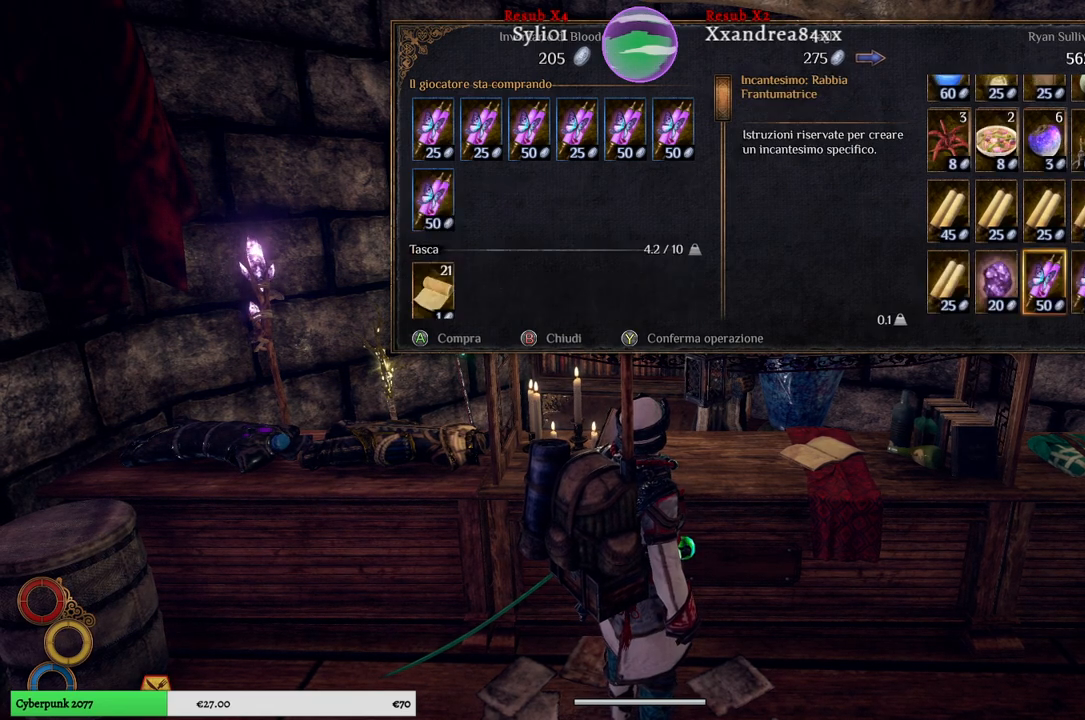
{"buttons": [], "left_stick": "center", "right_stick": "center", "events": []}
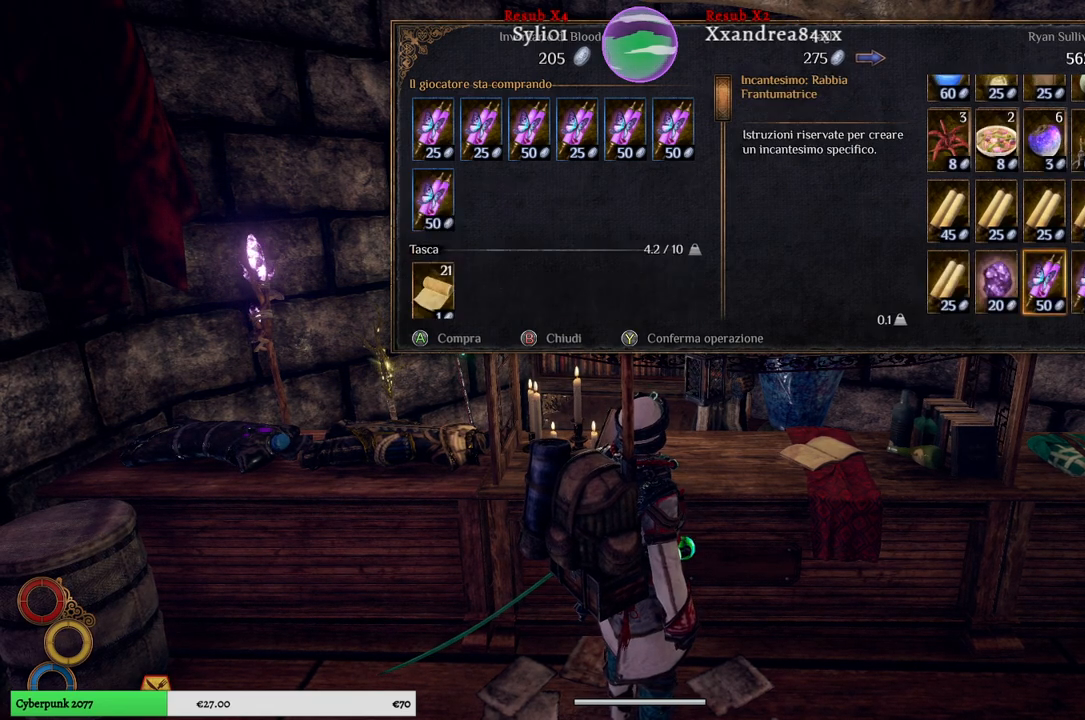
{"buttons": [], "left_stick": "right", "right_stick": "center", "events": [[400, "left_stick", "right"]]}
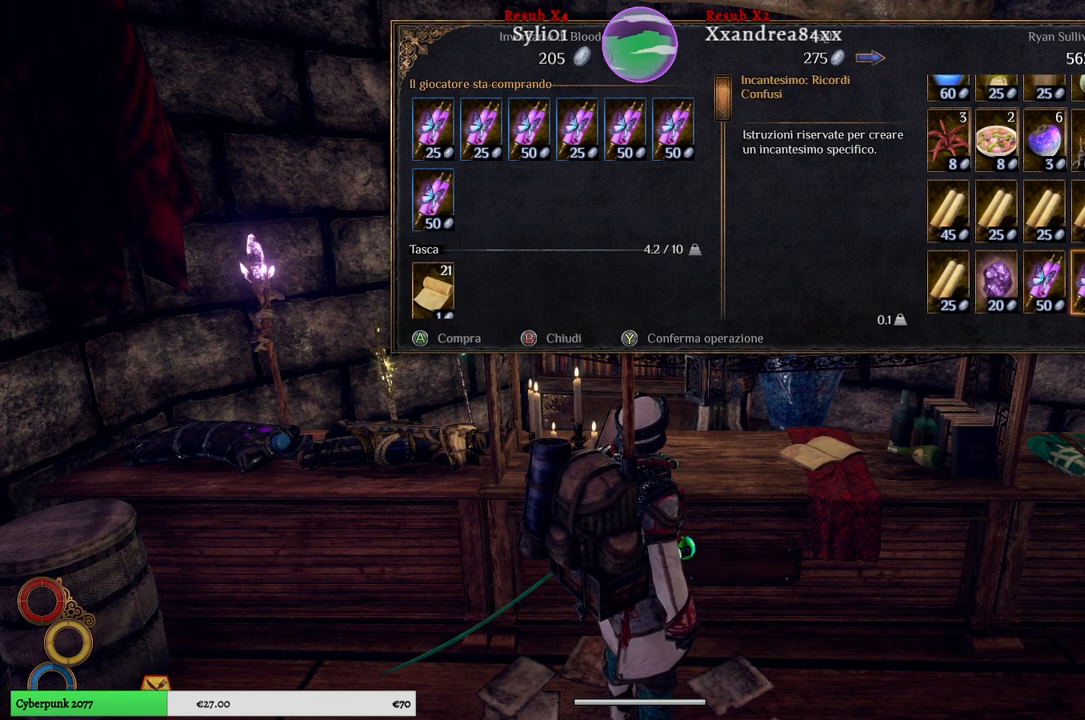
{"buttons": [], "left_stick": "center", "right_stick": "center", "events": [[100, "left_stick", "center"]]}
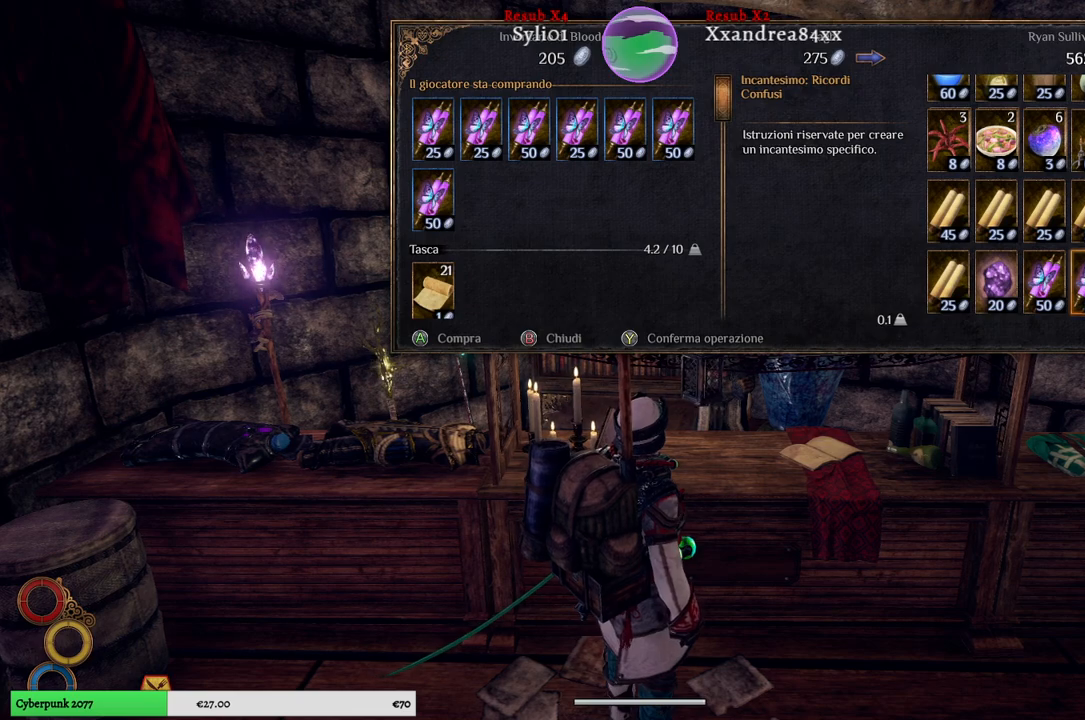
{"buttons": ["A"], "left_stick": "center", "right_stick": "center", "events": [[467, "A", "down"]]}
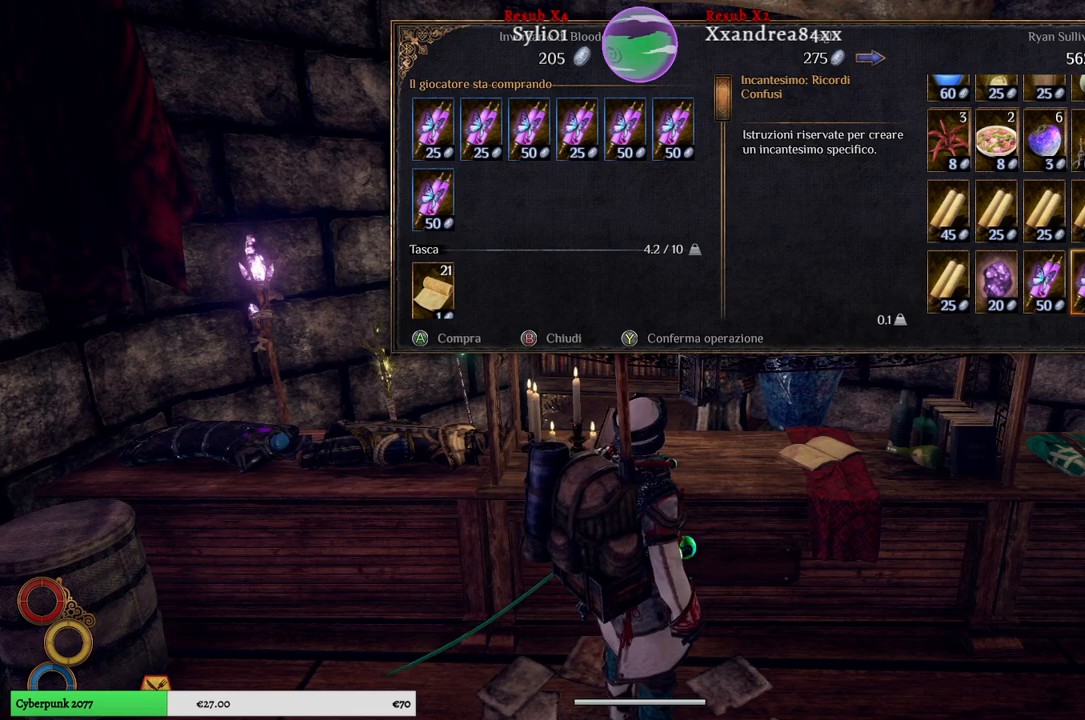
{"buttons": [], "left_stick": "center", "right_stick": "center", "events": [[50, "A", "up"]]}
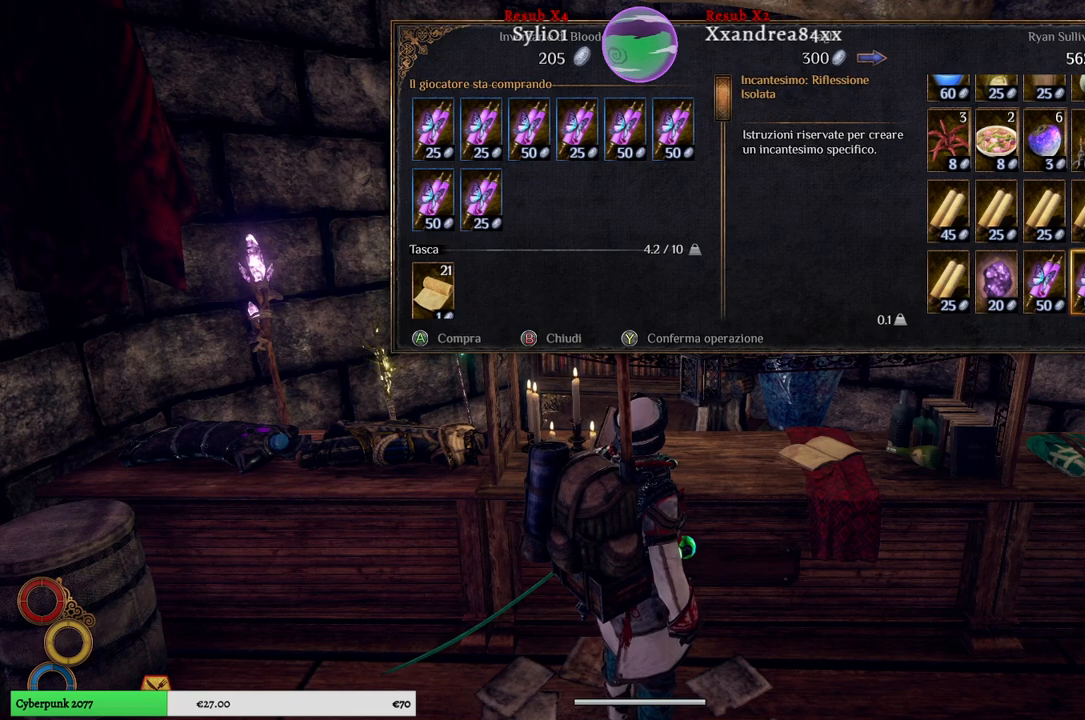
{"buttons": [], "left_stick": "center", "right_stick": "center", "events": []}
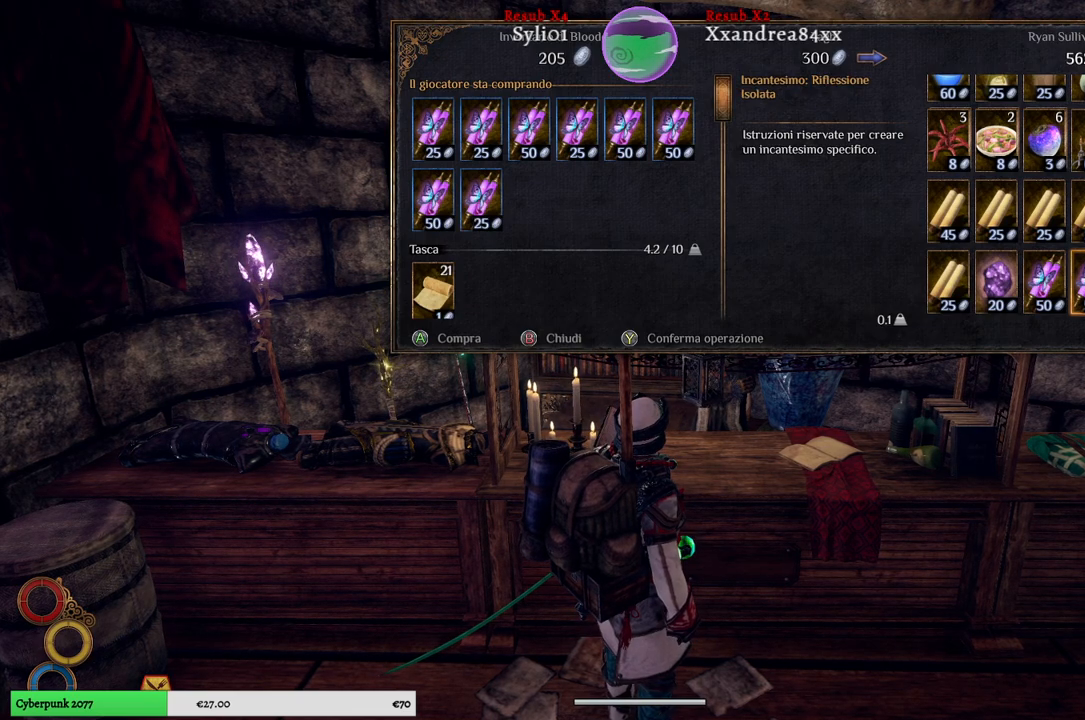
{"buttons": [], "left_stick": "center", "right_stick": "center", "events": [[133, "A", "down"], [200, "A", "up"]]}
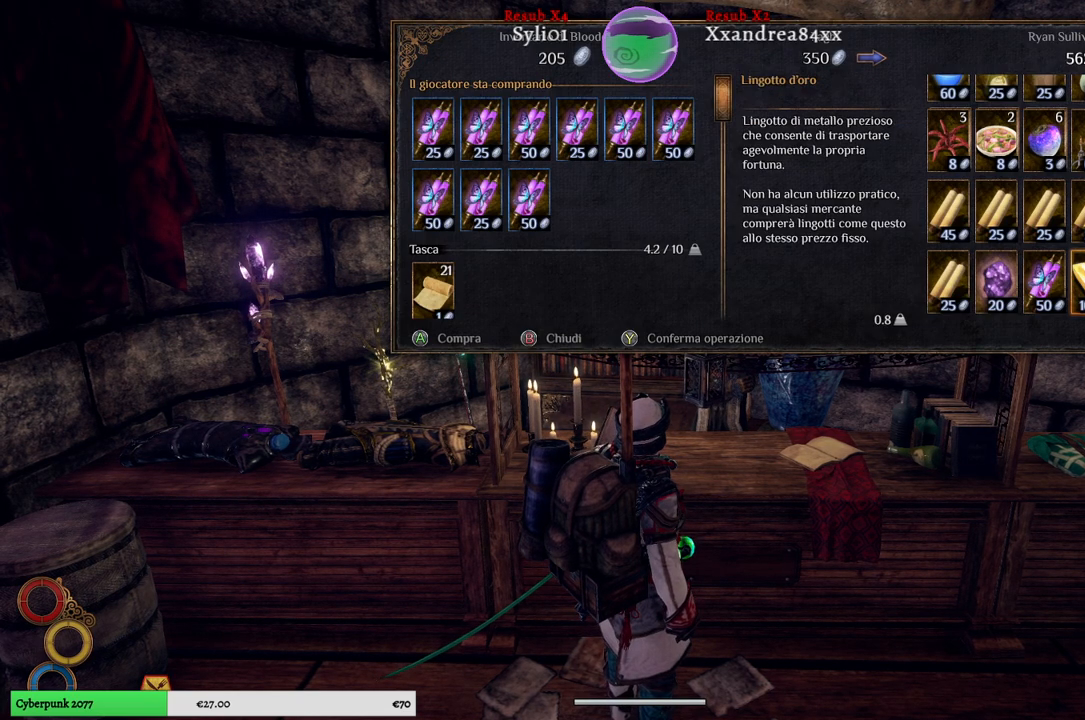
{"buttons": [], "left_stick": "left", "right_stick": "center", "events": [[333, "left_stick", "left"]]}
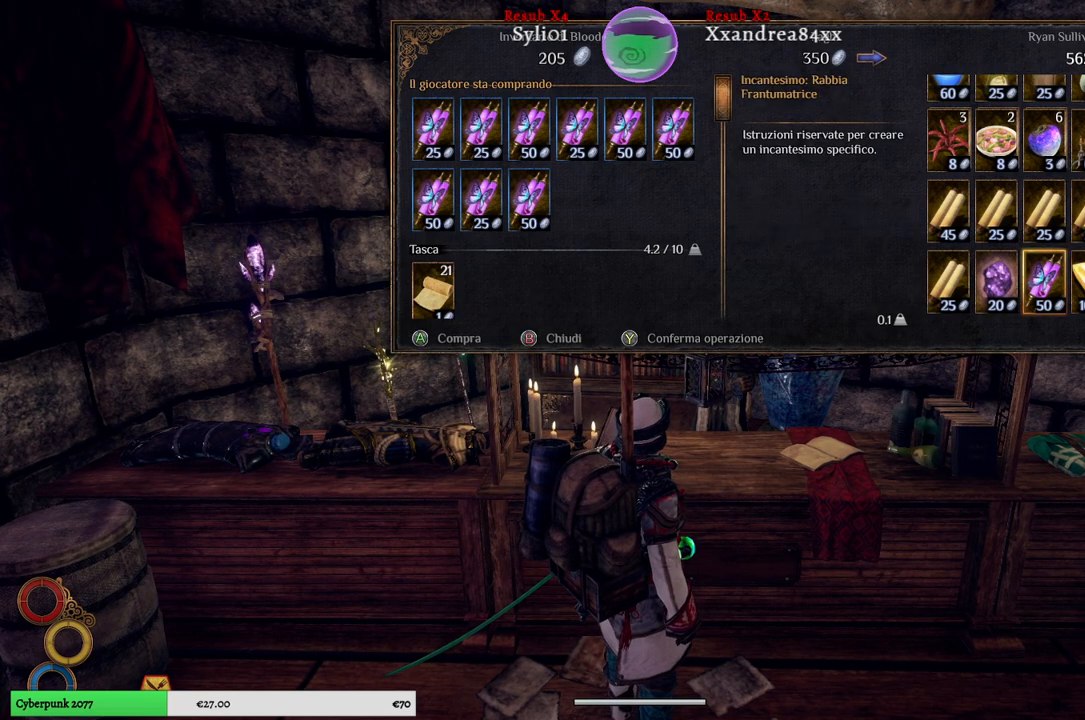
{"buttons": [], "left_stick": "left", "right_stick": "center", "events": [[67, "left_stick", "center"], [167, "left_stick", "left"], [383, "left_stick", "center"], [450, "left_stick", "left"]]}
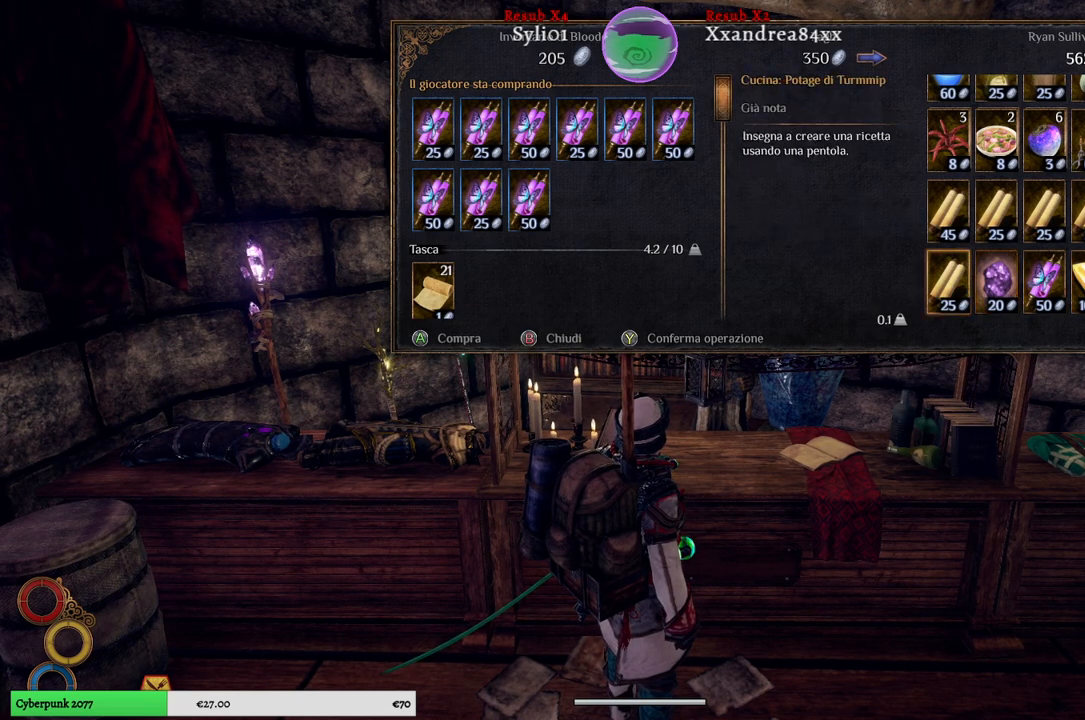
{"buttons": [], "left_stick": "center", "right_stick": "center", "events": [[150, "left_stick", "center"], [233, "left_stick", "left"], [433, "left_stick", "center"]]}
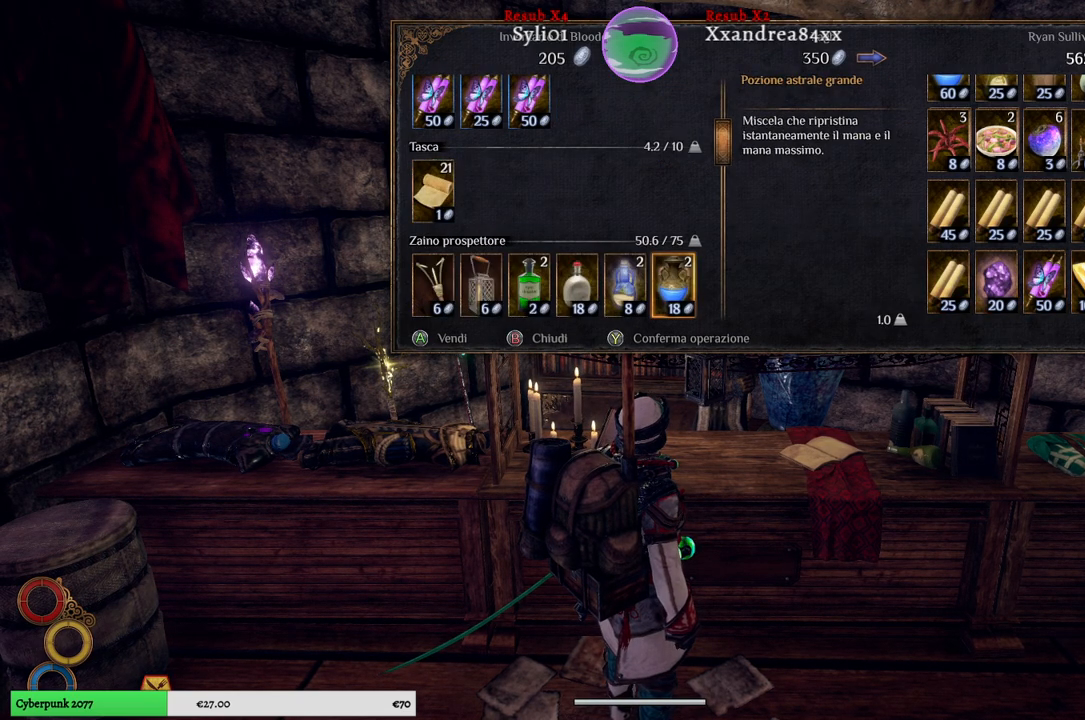
{"buttons": [], "left_stick": "left", "right_stick": "center", "events": [[333, "left_stick", "left"]]}
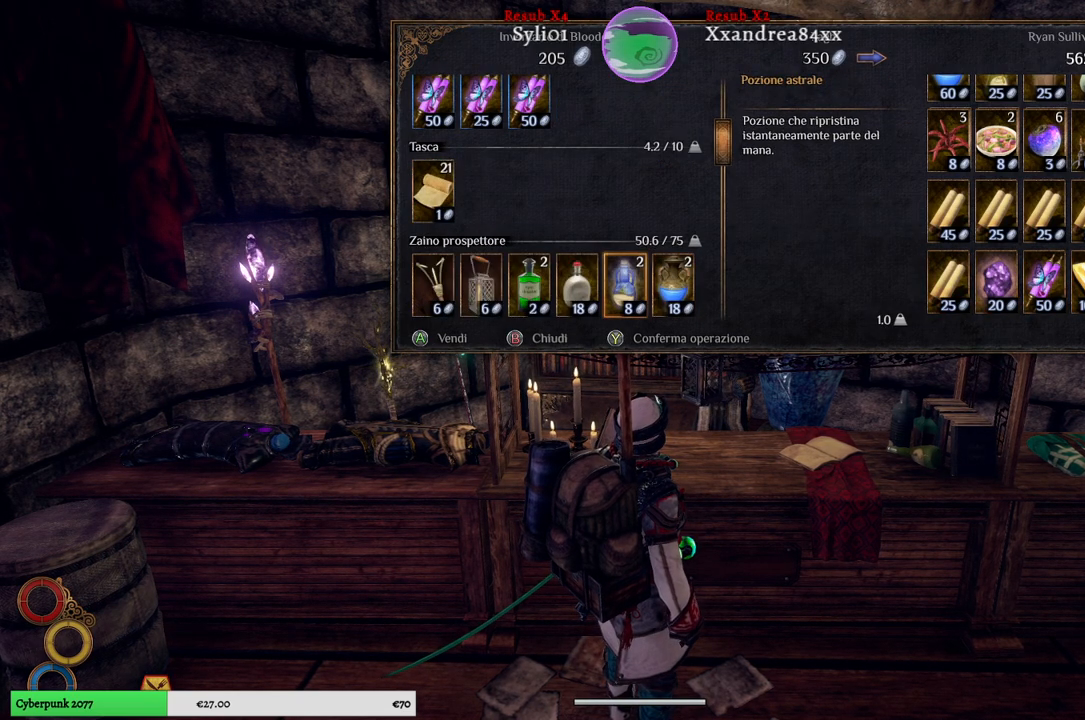
{"buttons": [], "left_stick": "down", "right_stick": "center", "events": [[17, "left_stick", "center"], [200, "left_stick", "down"], [400, "left_stick", "center"], [500, "left_stick", "down"]]}
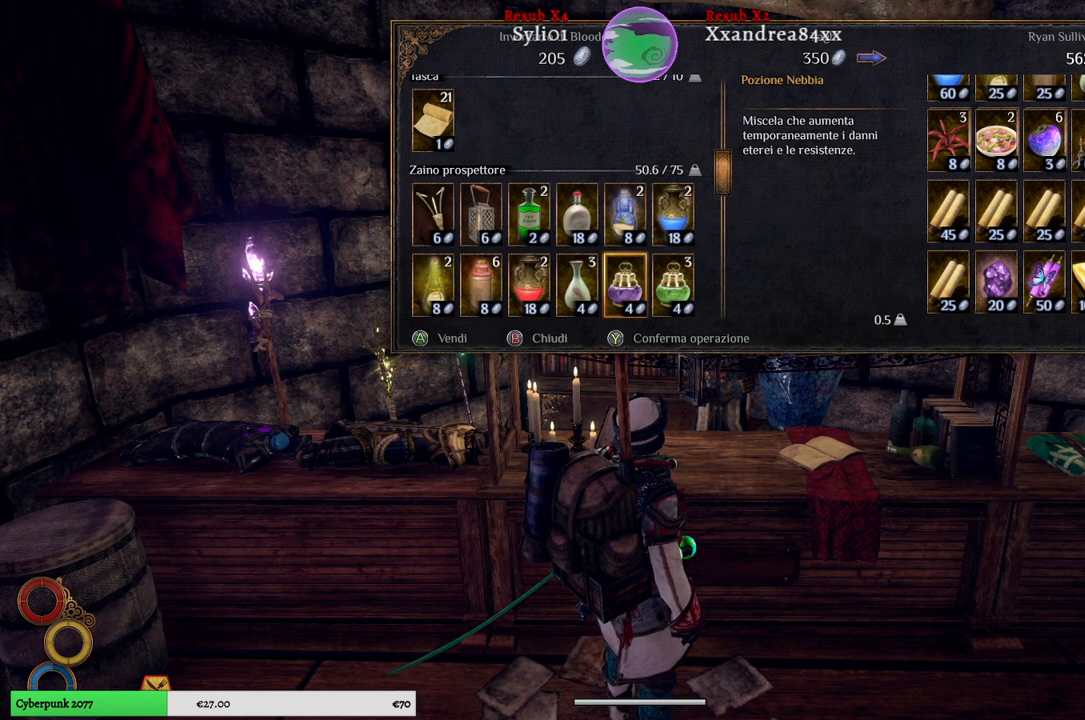
{"buttons": [], "left_stick": "center", "right_stick": "center", "events": [[167, "left_stick", "center"], [250, "left_stick", "down"], [483, "left_stick", "center"]]}
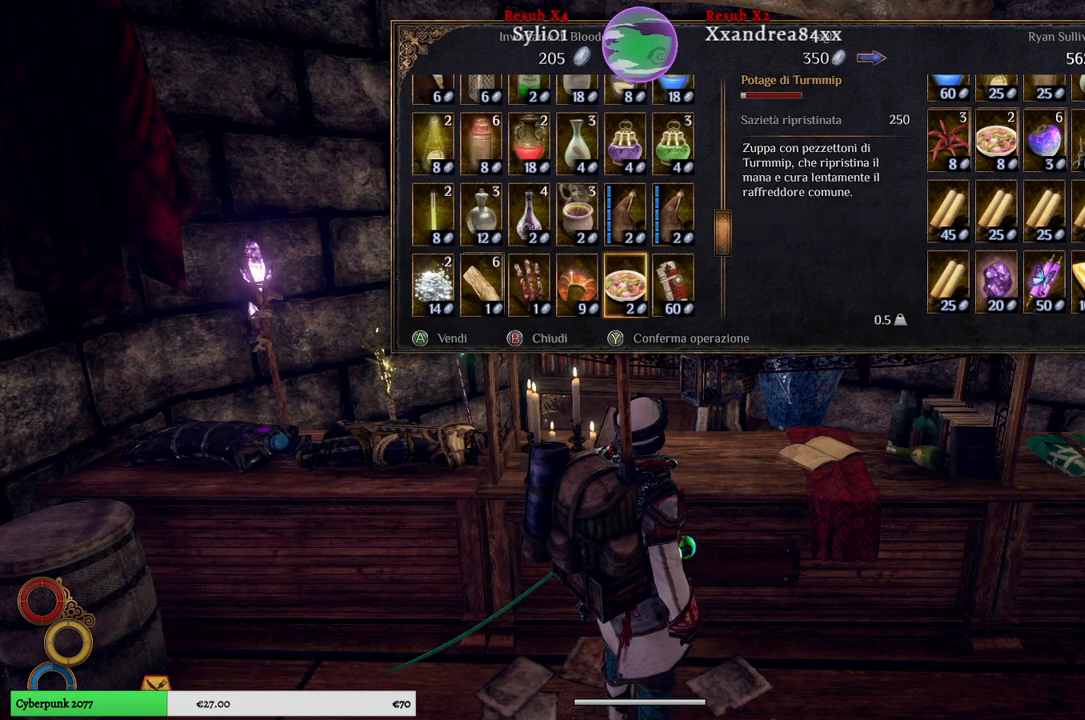
{"buttons": [], "left_stick": "center", "right_stick": "center", "events": [[117, "left_stick", "down"], [317, "left_stick", "center"]]}
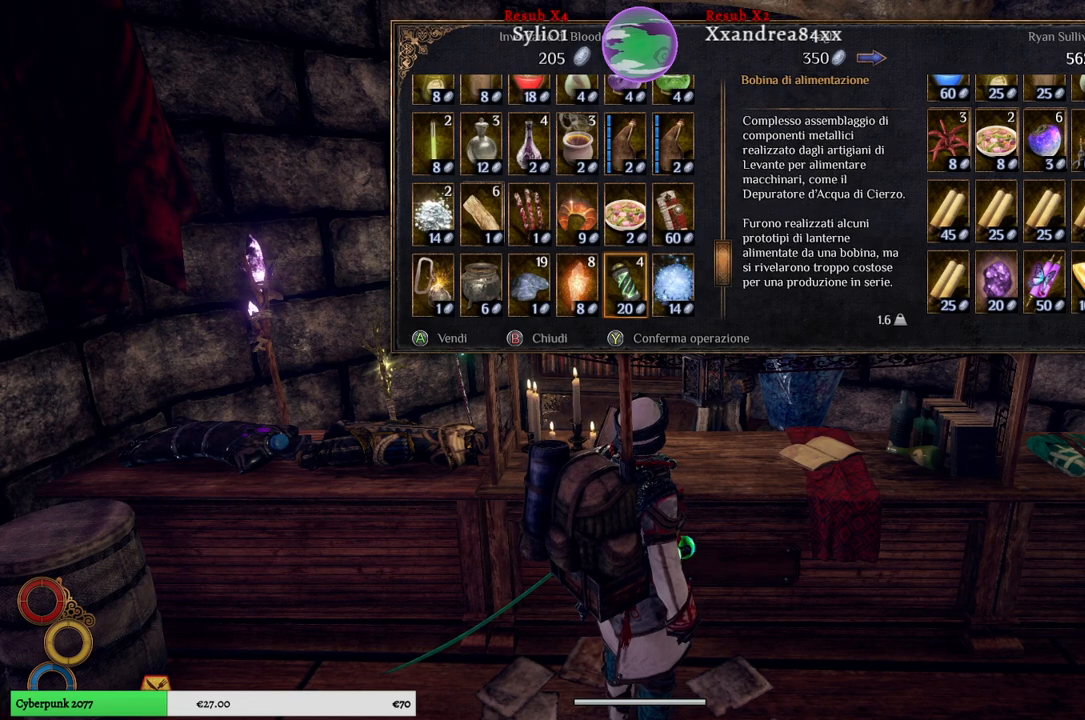
{"buttons": [], "left_stick": "center", "right_stick": "center", "events": [[33, "left_stick", "down"], [217, "left_stick", "center"]]}
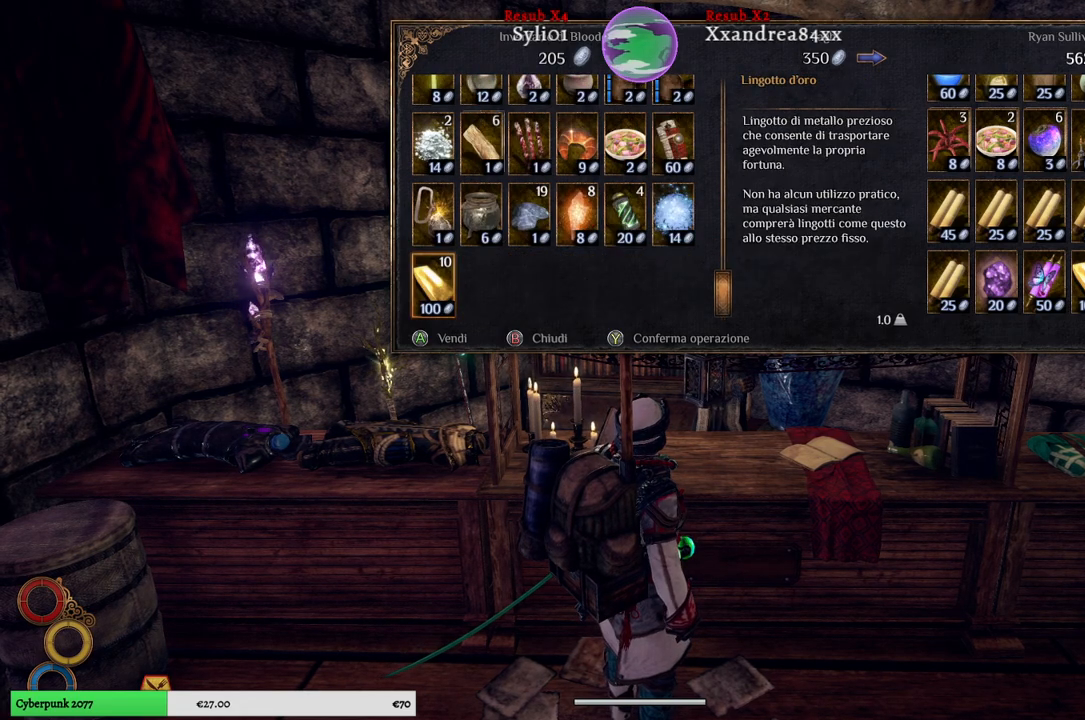
{"buttons": [], "left_stick": "center", "right_stick": "center", "events": []}
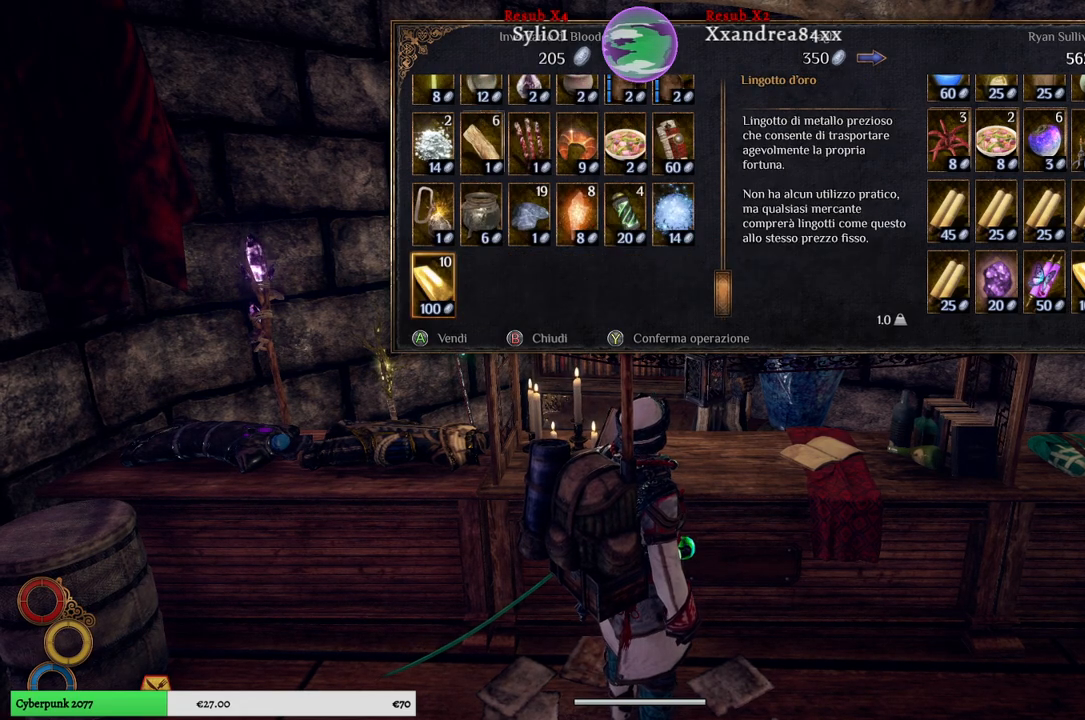
{"buttons": [], "left_stick": "center", "right_stick": "center", "events": []}
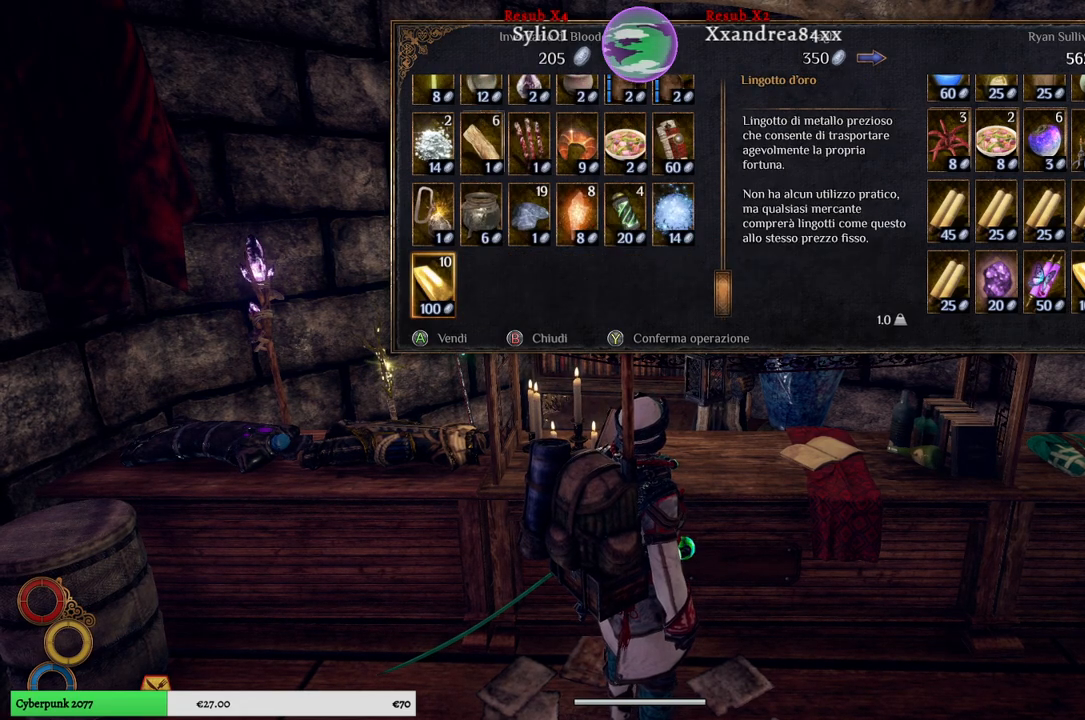
{"buttons": [], "left_stick": "center", "right_stick": "center", "events": []}